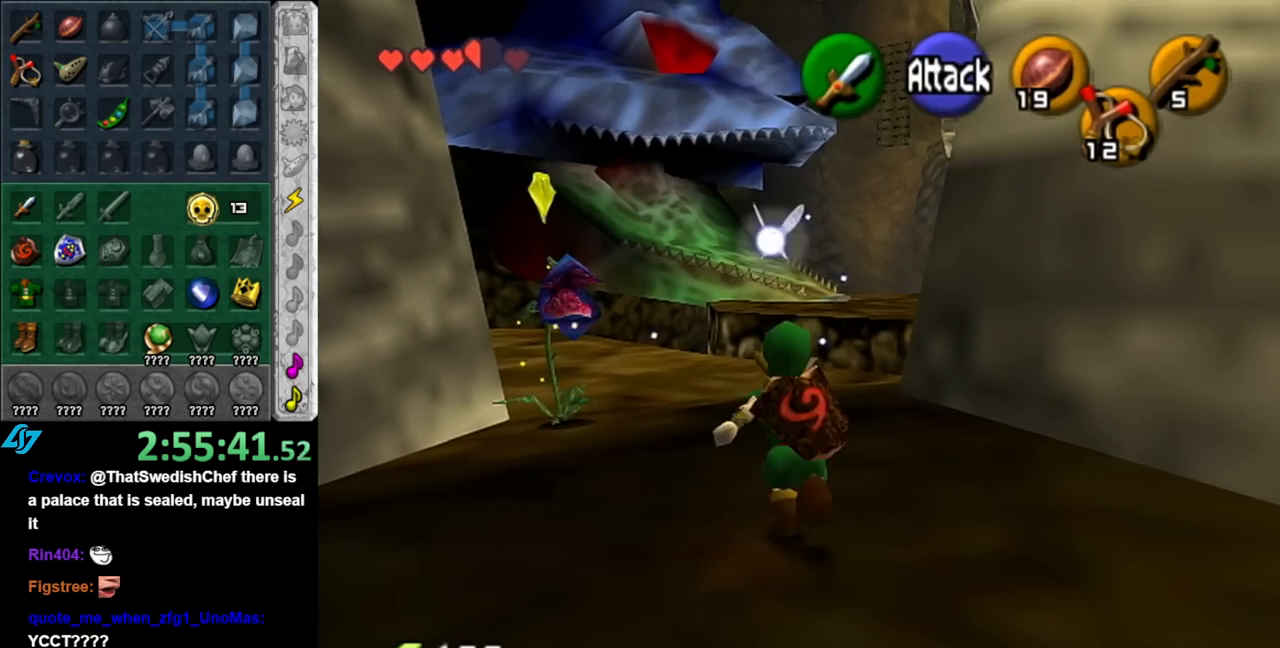
Gameplay with a controller (Nintendo layout); each line is a JSON object with the inputs held at the frame after it. "events" lists button and stick changes between this image and that frame as [ms after this image, input, new state], when the widget could be followed in between. Not read: L2 L3 R2 R3.
{"buttons": [], "left_stick": "up", "right_stick": "center", "events": [[283, "A", "up"]]}
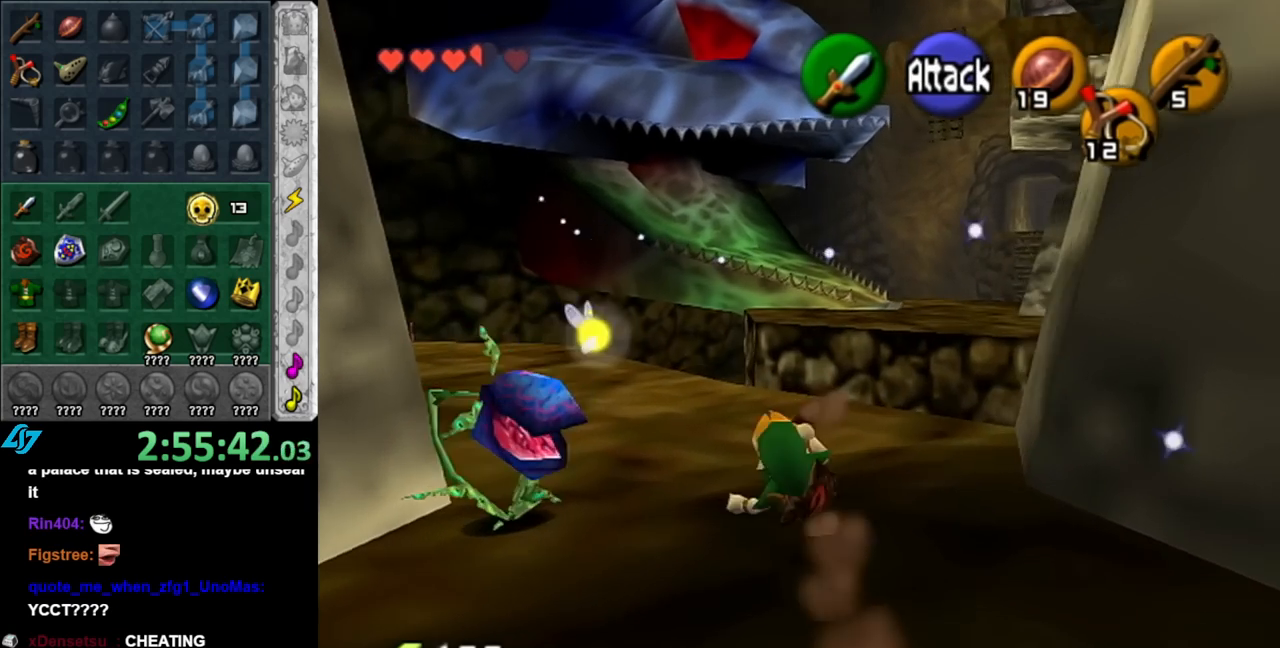
{"buttons": [], "left_stick": "up-left", "right_stick": "center", "events": [[117, "left_stick", "up-left"], [217, "A", "down"], [467, "A", "up"]]}
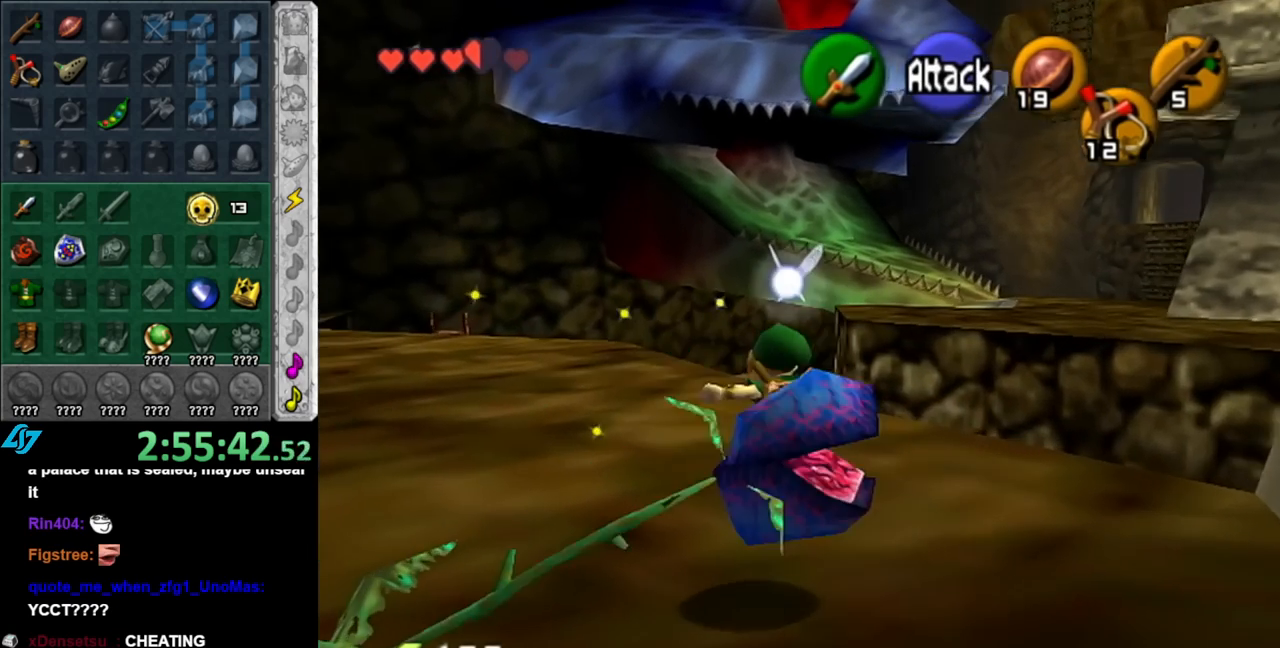
{"buttons": [], "left_stick": "up-left", "right_stick": "center", "events": []}
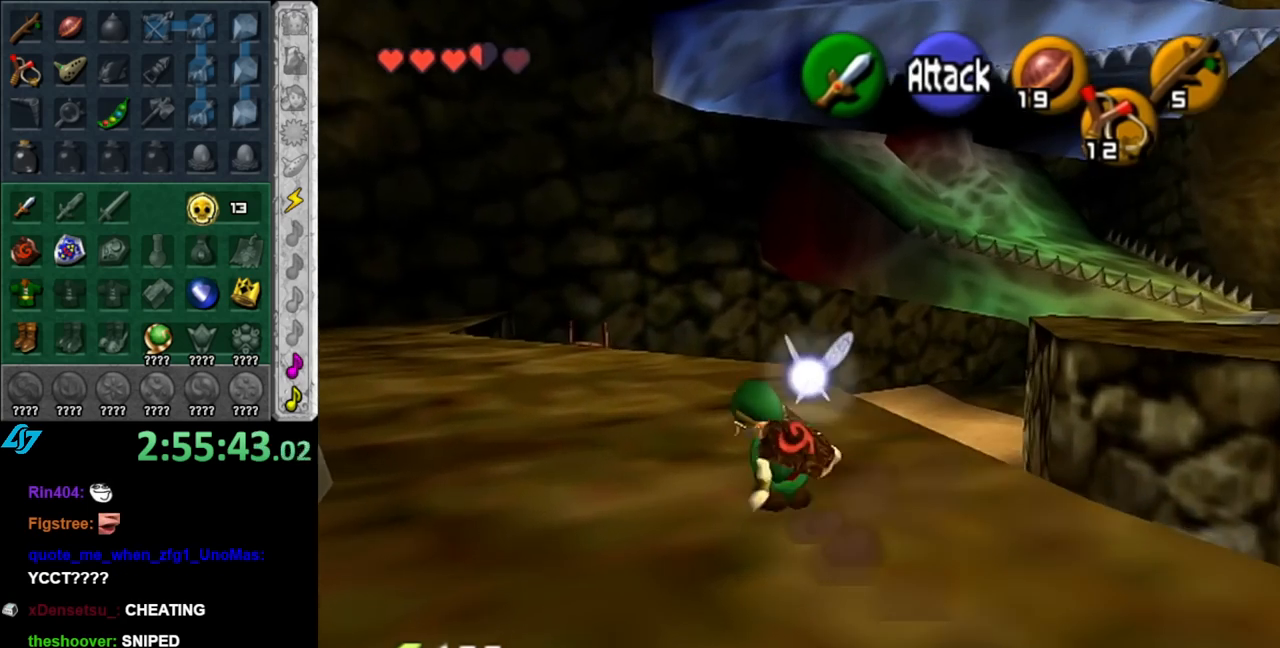
{"buttons": [], "left_stick": "up", "right_stick": "center", "events": [[33, "A", "down"], [117, "L1", "down"], [183, "left_stick", "up"], [217, "A", "up"], [367, "L1", "up"]]}
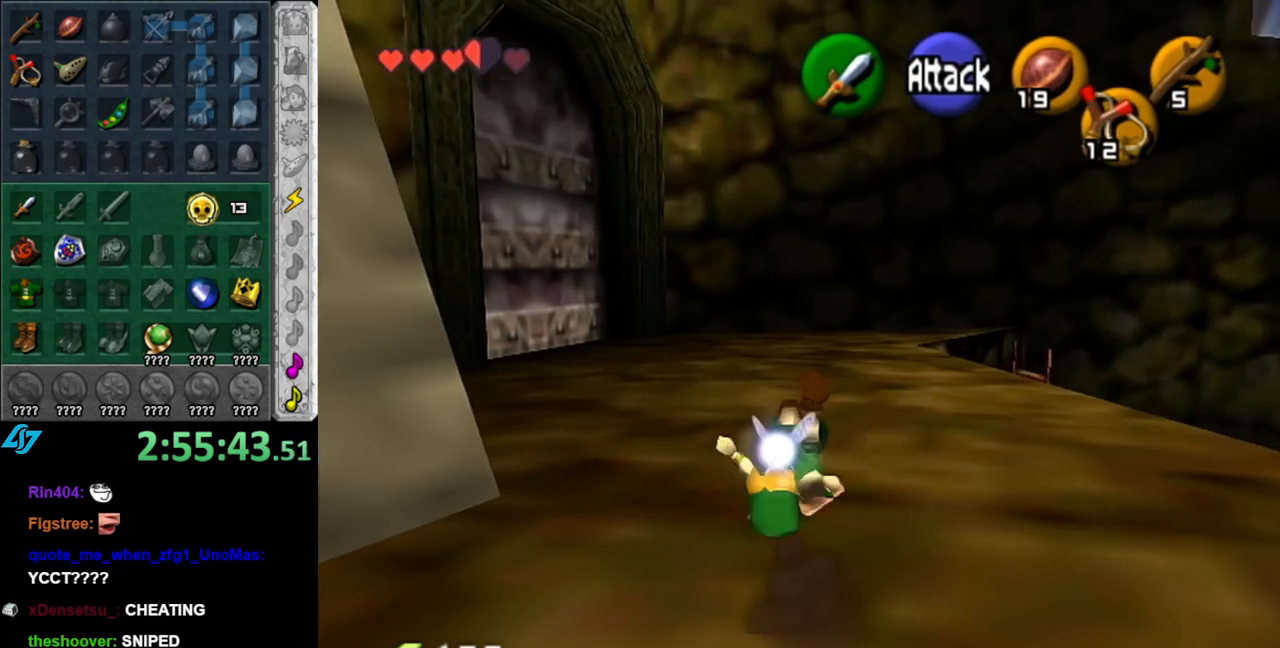
{"buttons": [], "left_stick": "up-left", "right_stick": "center", "events": [[150, "left_stick", "up-left"], [317, "A", "down"], [500, "A", "up"]]}
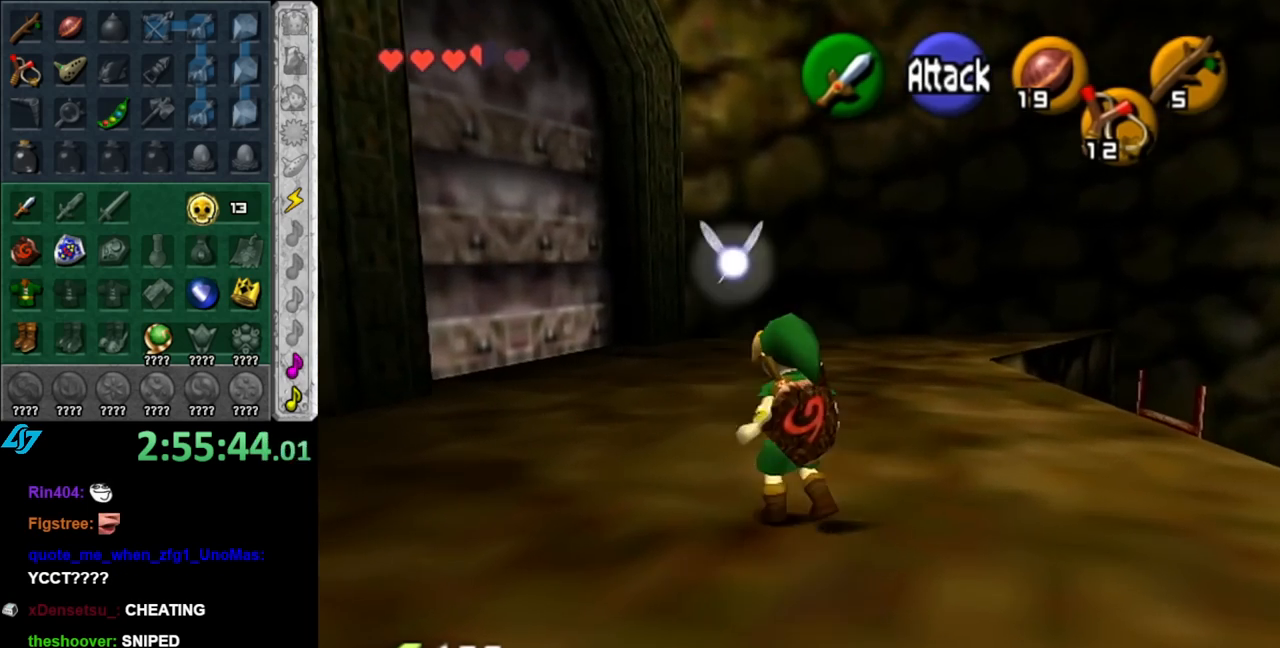
{"buttons": [], "left_stick": "up-left", "right_stick": "center", "events": []}
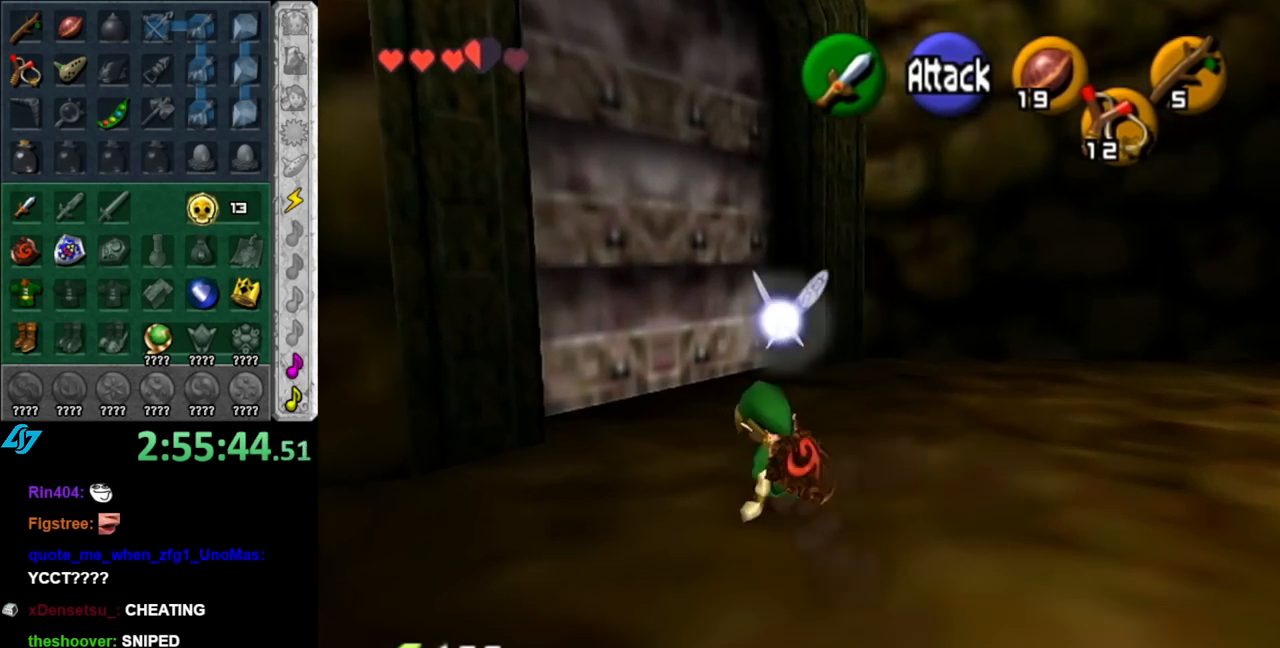
{"buttons": [], "left_stick": "up", "right_stick": "center", "events": [[350, "left_stick", "up"]]}
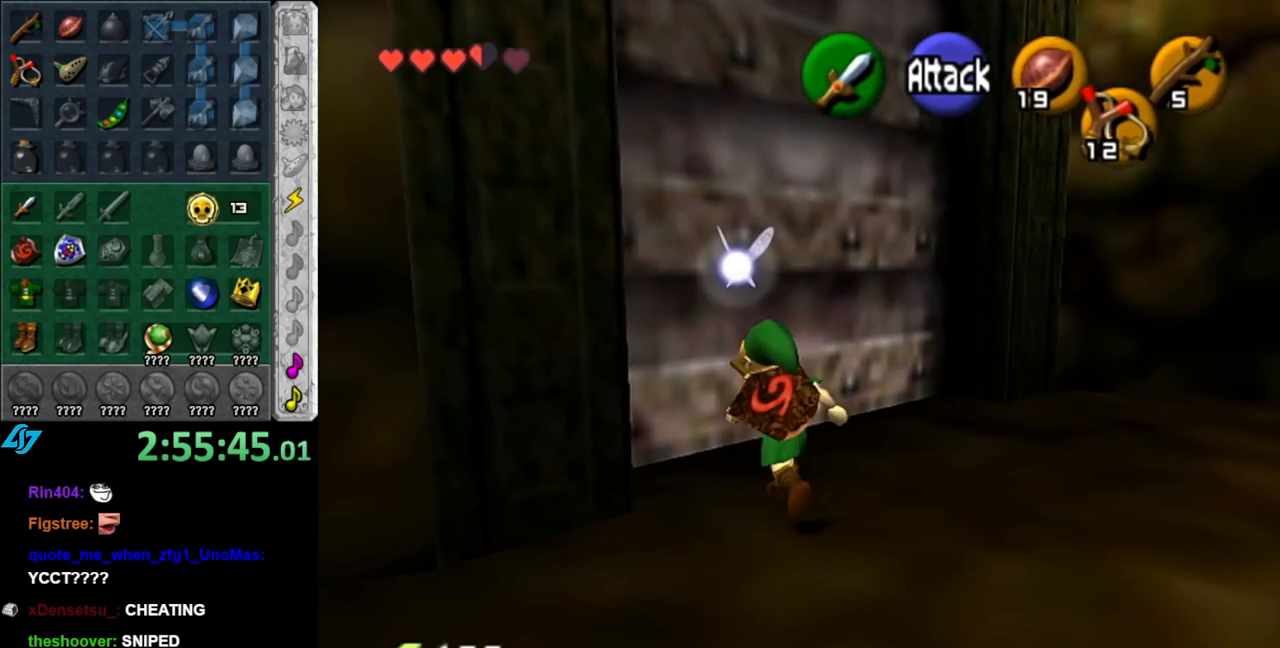
{"buttons": ["A"], "left_stick": "center", "right_stick": "center", "events": [[83, "left_stick", "up-left"], [150, "A", "down"], [217, "left_stick", "center"], [250, "A", "up"], [317, "A", "down"], [400, "A", "up"], [467, "A", "down"]]}
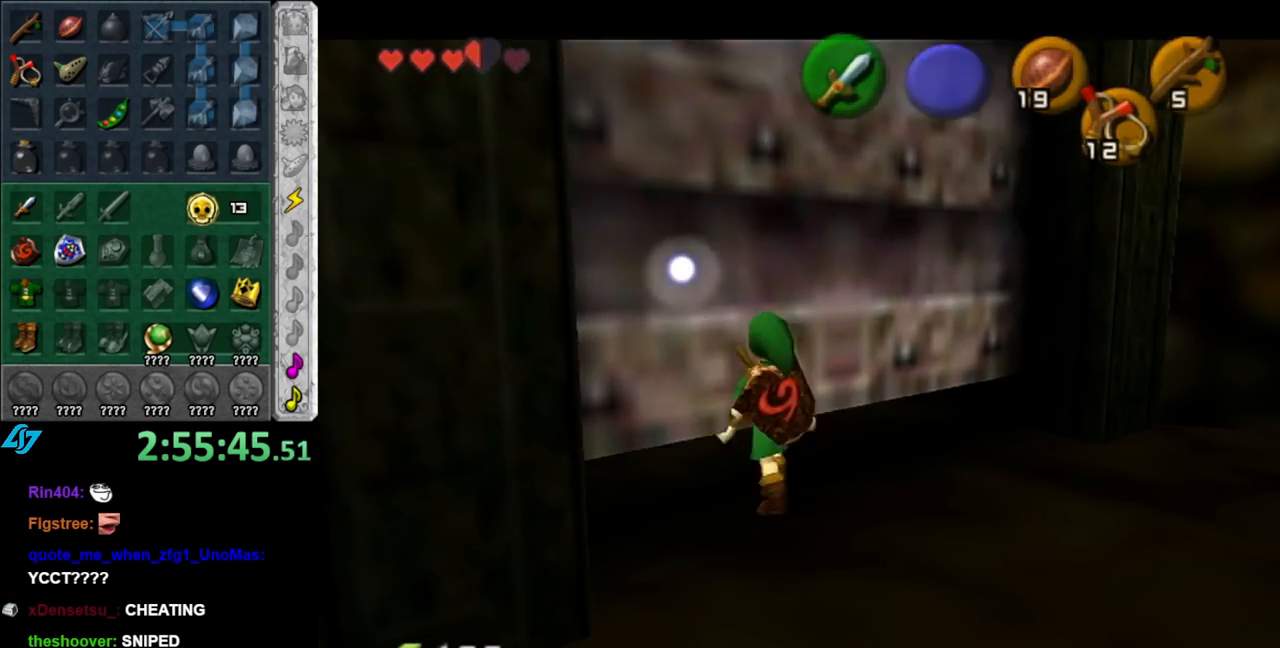
{"buttons": [], "left_stick": "up", "right_stick": "center", "events": [[33, "A", "up"], [500, "left_stick", "up"]]}
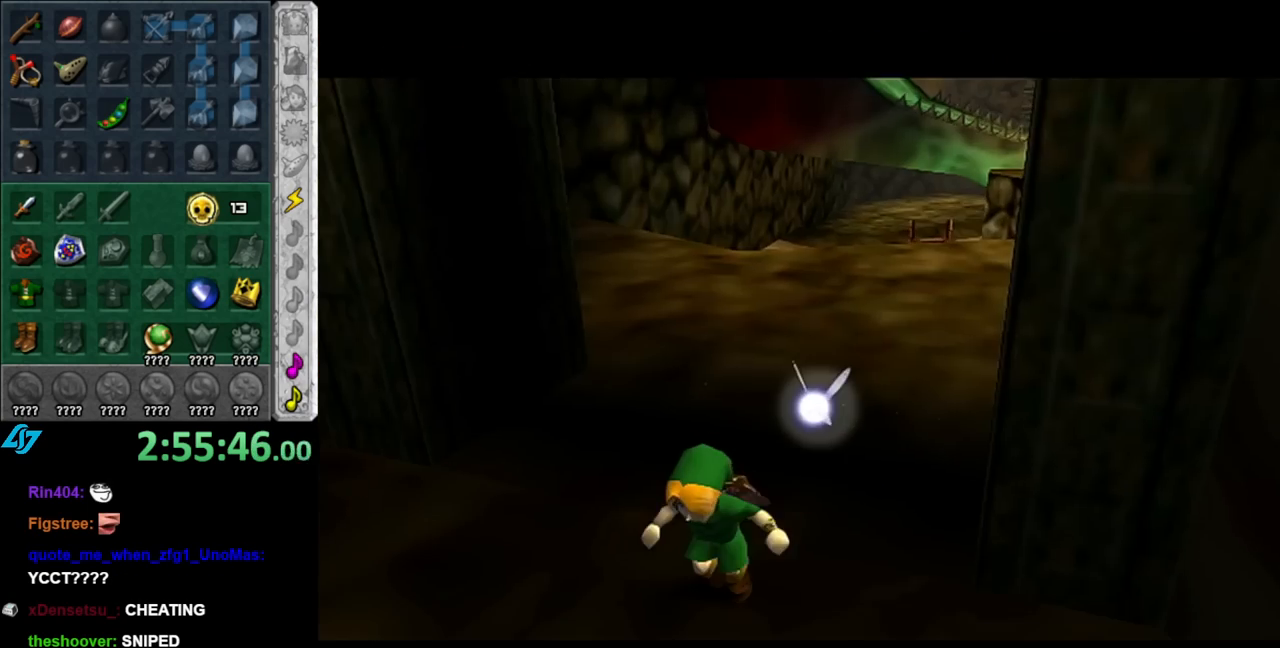
{"buttons": [], "left_stick": "up", "right_stick": "center", "events": []}
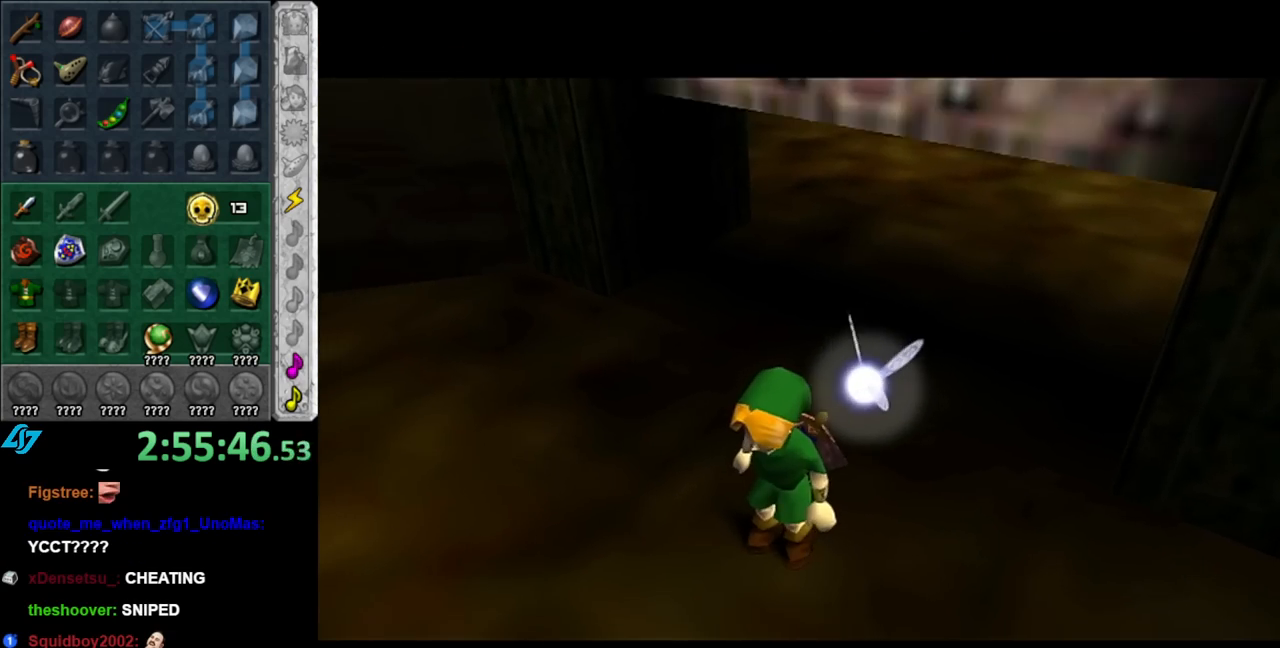
{"buttons": [], "left_stick": "up", "right_stick": "center", "events": []}
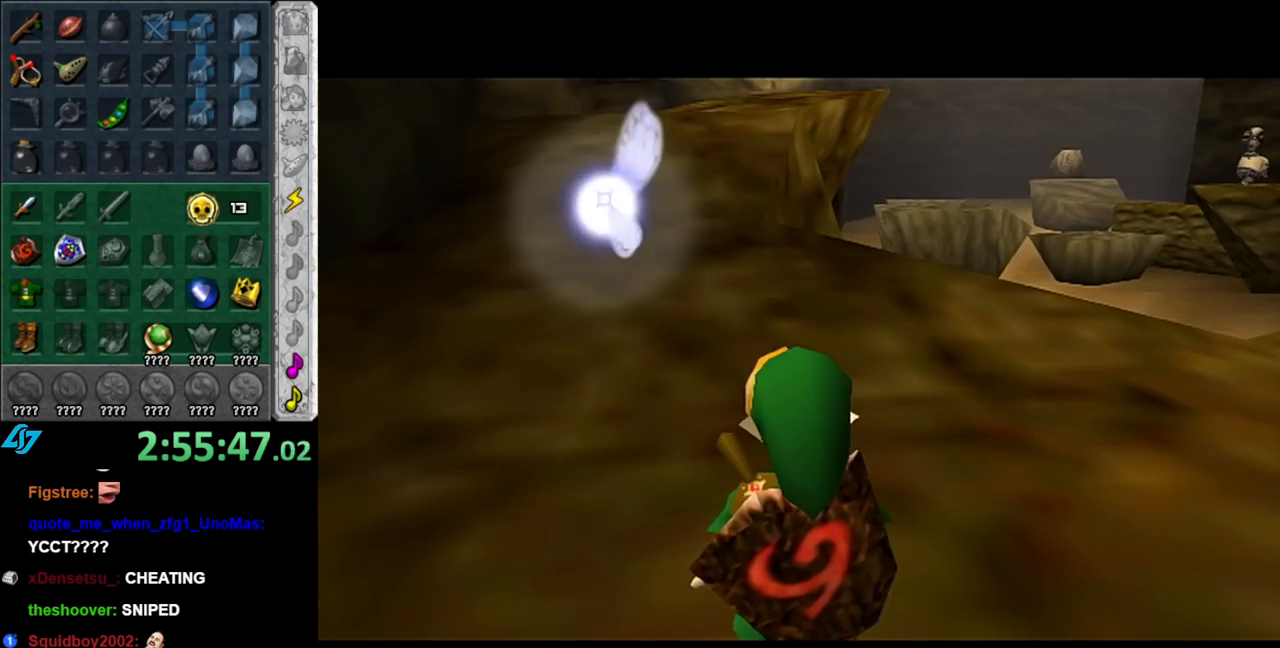
{"buttons": [], "left_stick": "up", "right_stick": "center", "events": [[150, "left_stick", "up-right"], [317, "left_stick", "up"]]}
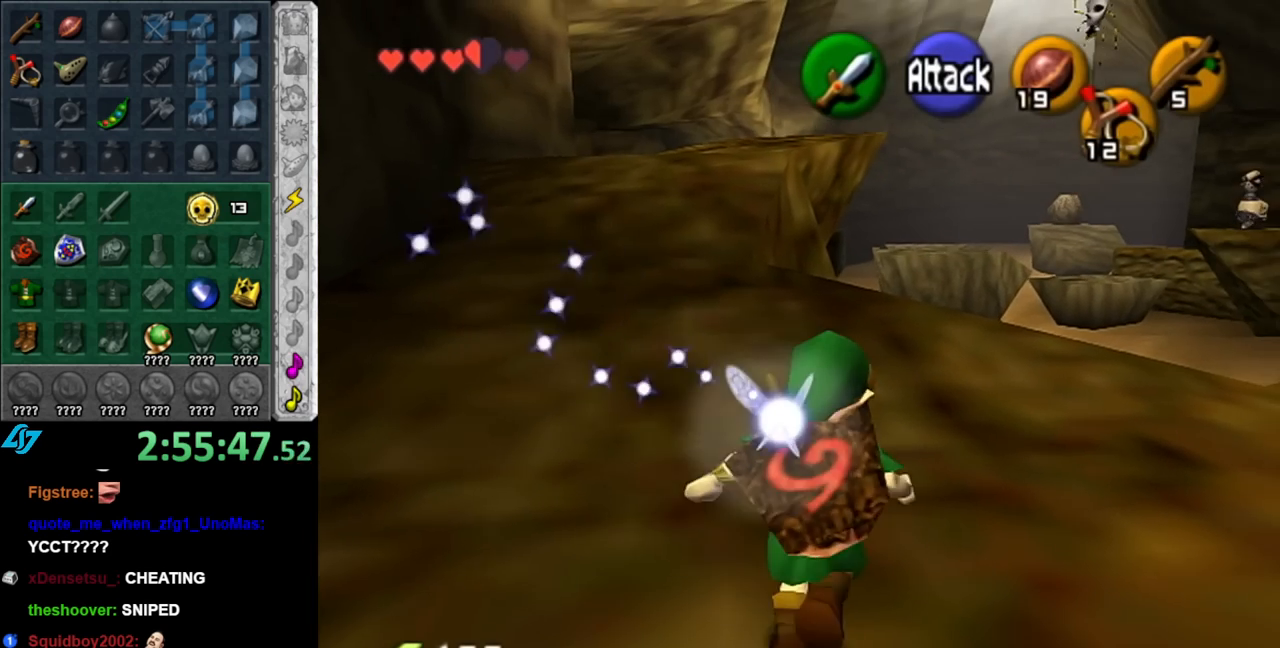
{"buttons": [], "left_stick": "up-left", "right_stick": "center", "events": [[433, "left_stick", "up-left"]]}
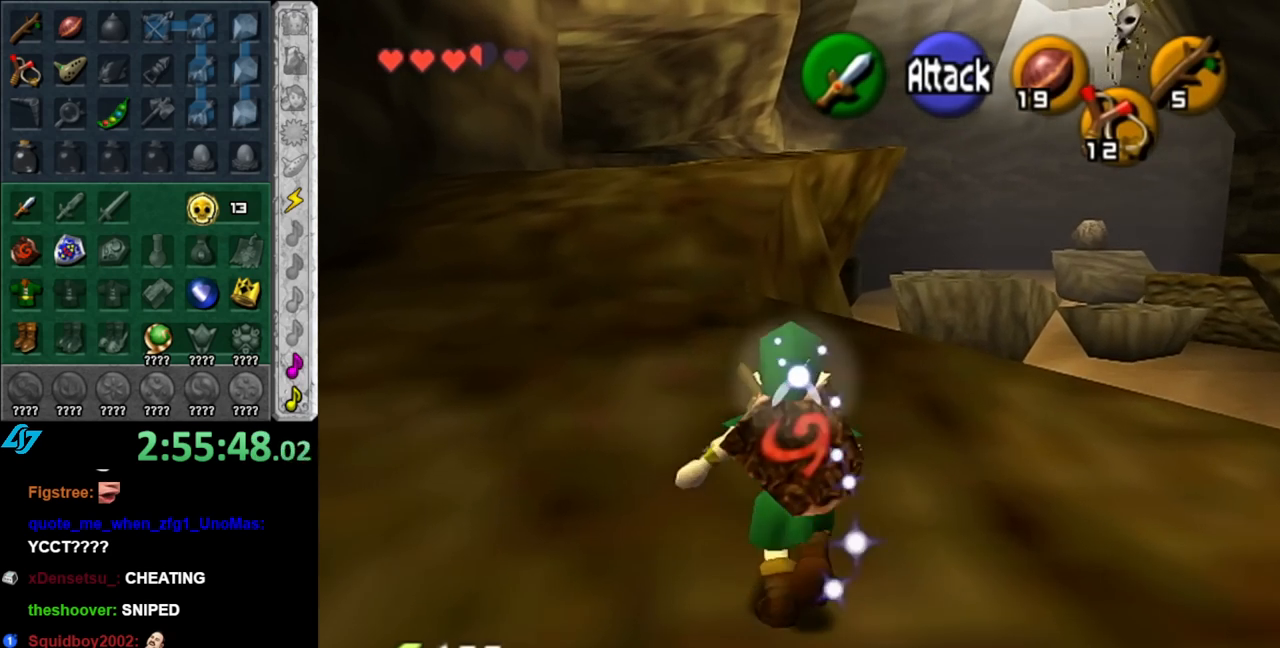
{"buttons": [], "left_stick": "up", "right_stick": "center", "events": [[117, "left_stick", "up"], [367, "A", "down"], [467, "A", "up"]]}
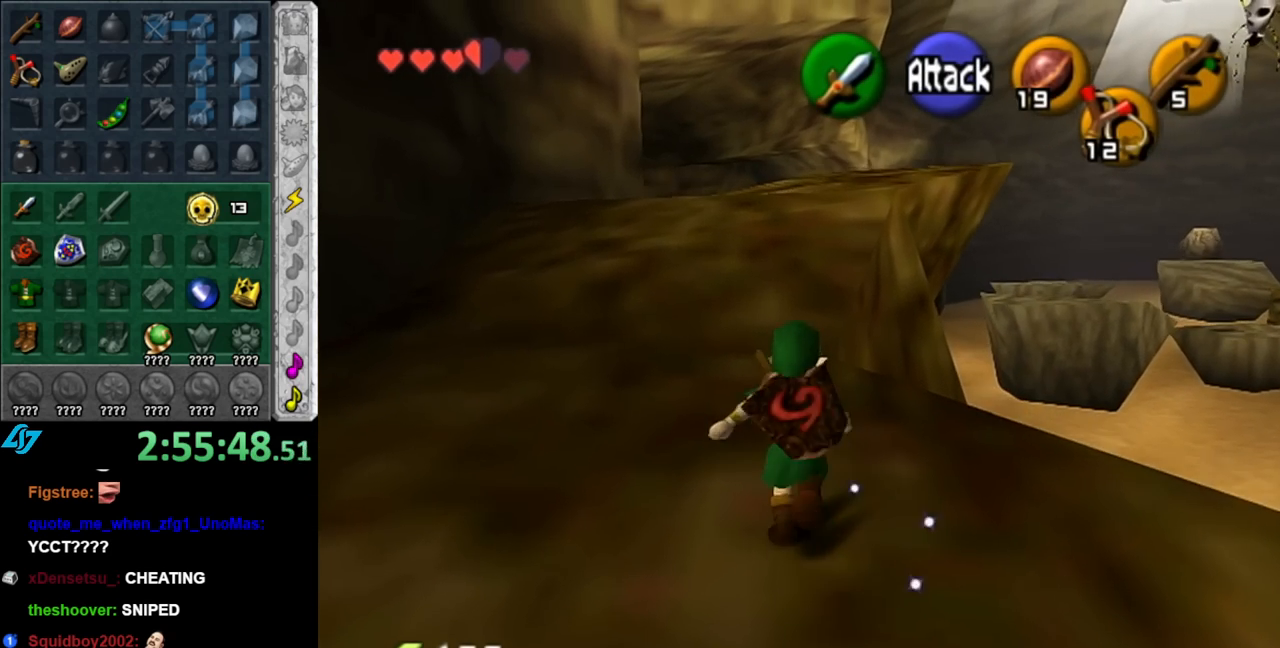
{"buttons": [], "left_stick": "up", "right_stick": "center", "events": [[67, "A", "down"], [183, "A", "up"]]}
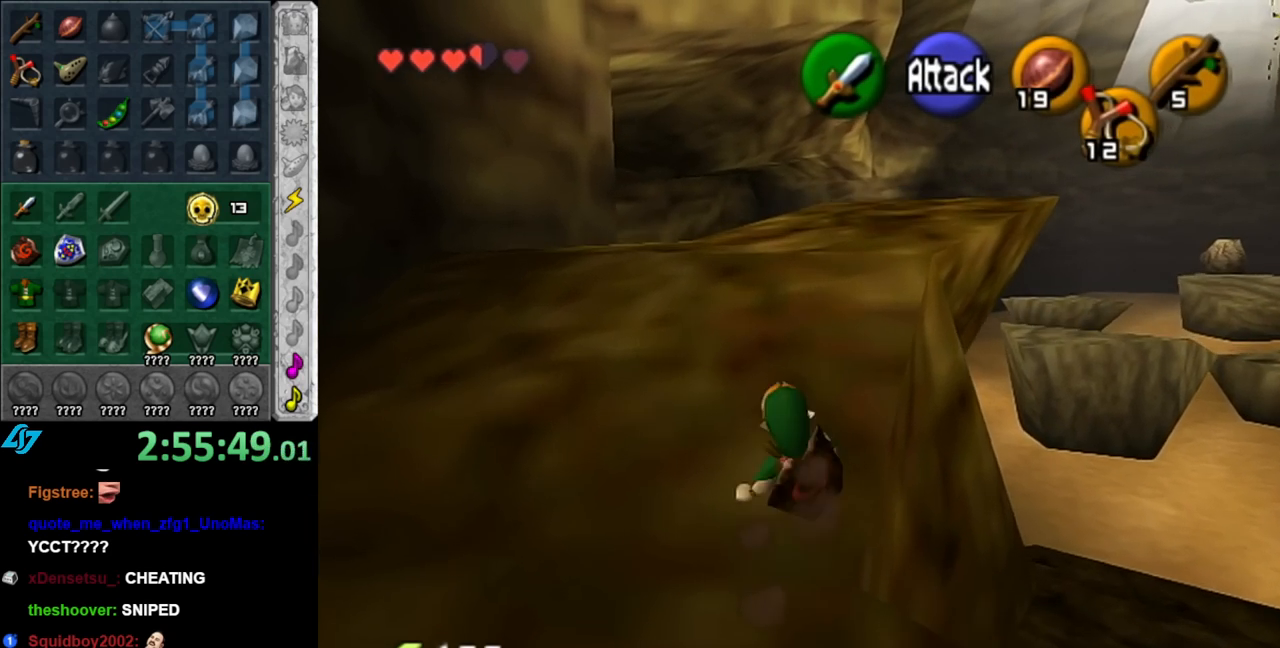
{"buttons": [], "left_stick": "up", "right_stick": "center", "events": [[100, "A", "down"], [250, "A", "up"]]}
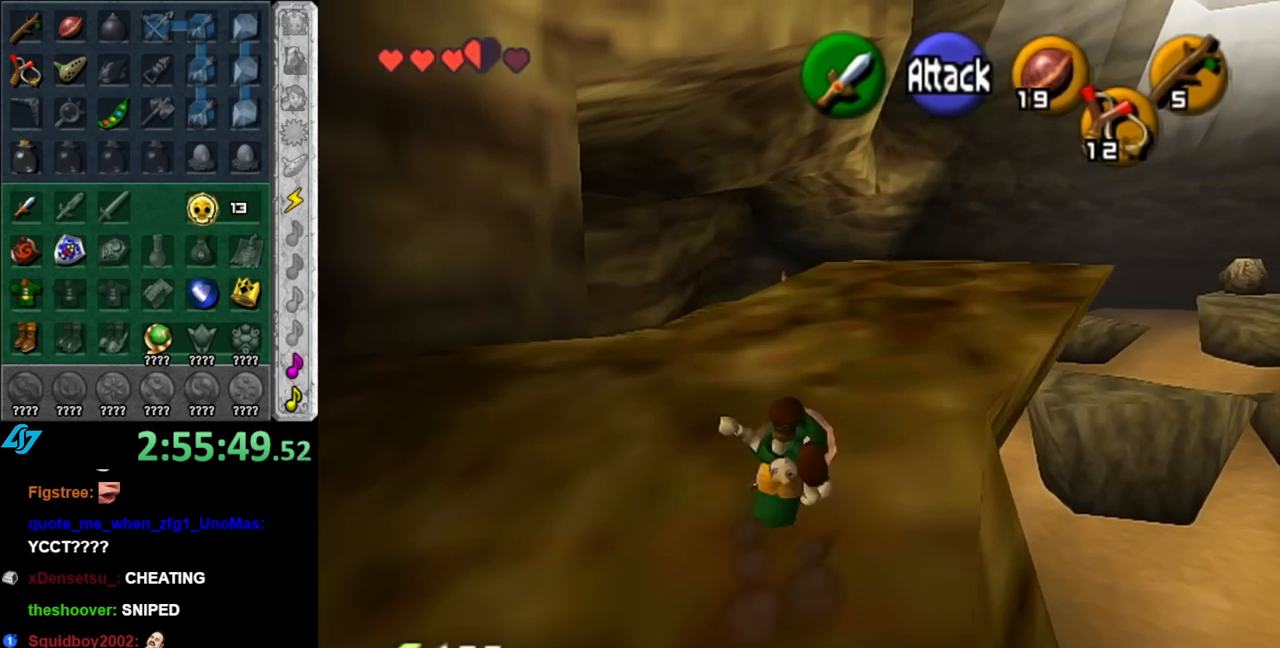
{"buttons": ["L1"], "left_stick": "up-right", "right_stick": "center", "events": [[183, "left_stick", "center"], [350, "left_stick", "up-right"], [500, "L1", "down"]]}
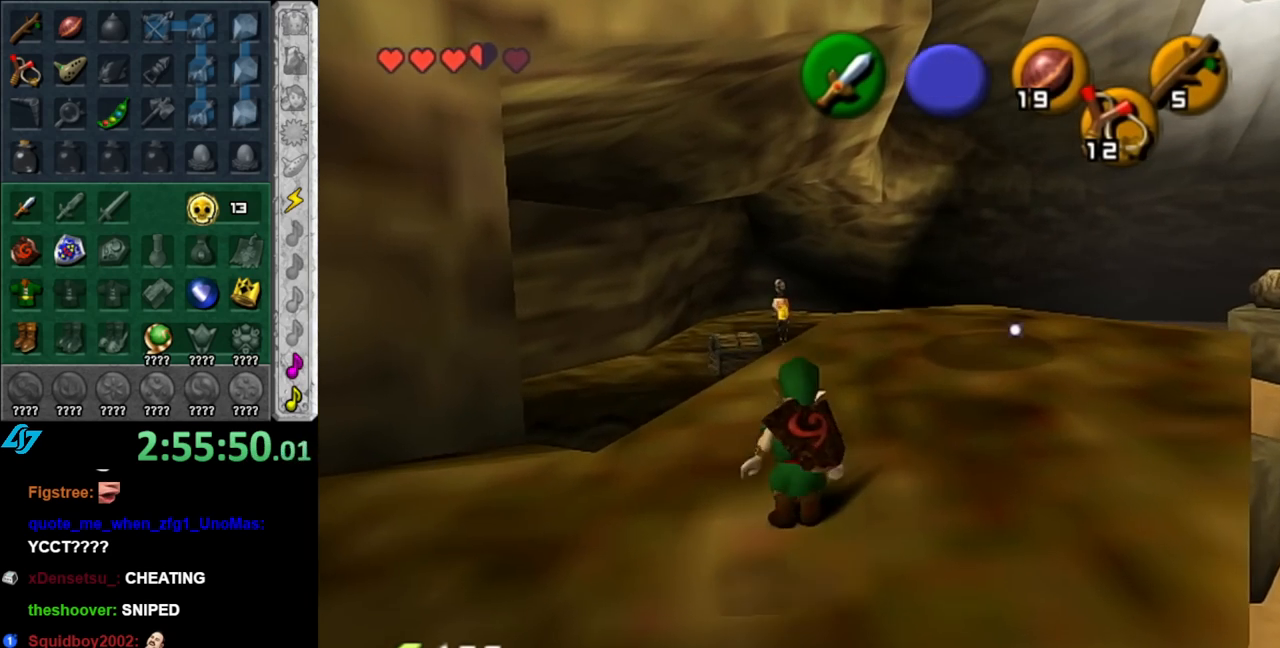
{"buttons": ["Y"], "left_stick": "center", "right_stick": "center", "events": [[33, "left_stick", "center"], [217, "L1", "up"], [383, "Y", "down"]]}
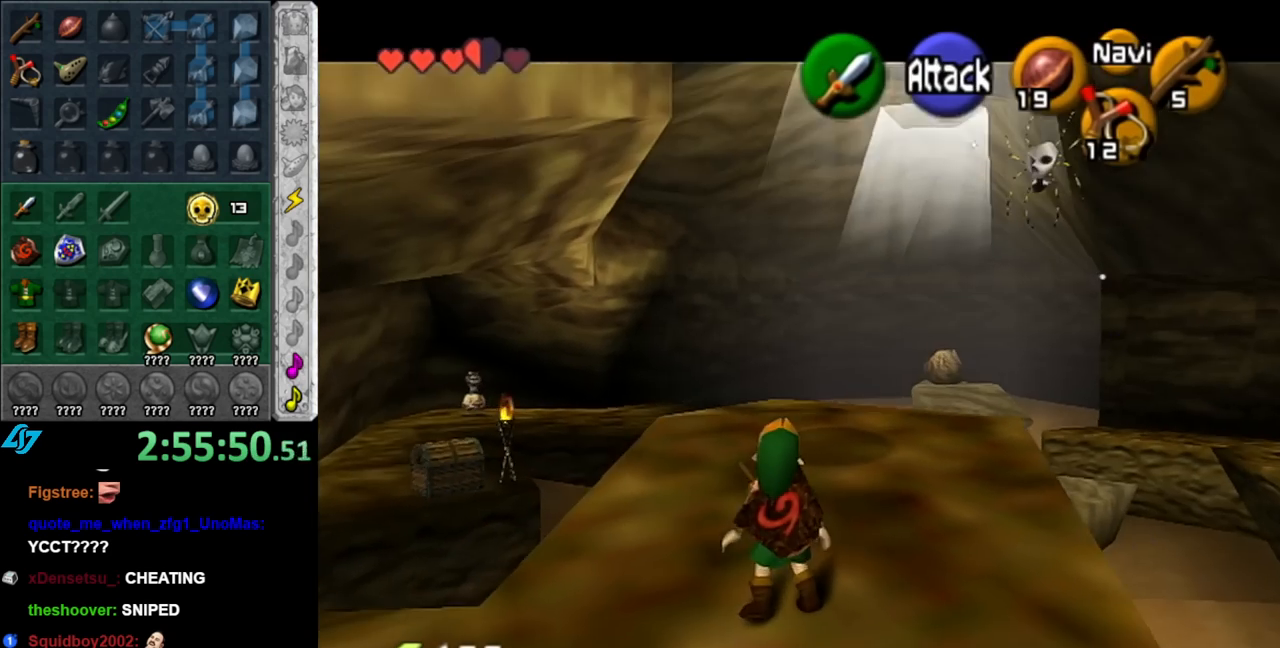
{"buttons": ["L1"], "left_stick": "center", "right_stick": "center", "events": [[33, "Y", "up"], [467, "L1", "down"]]}
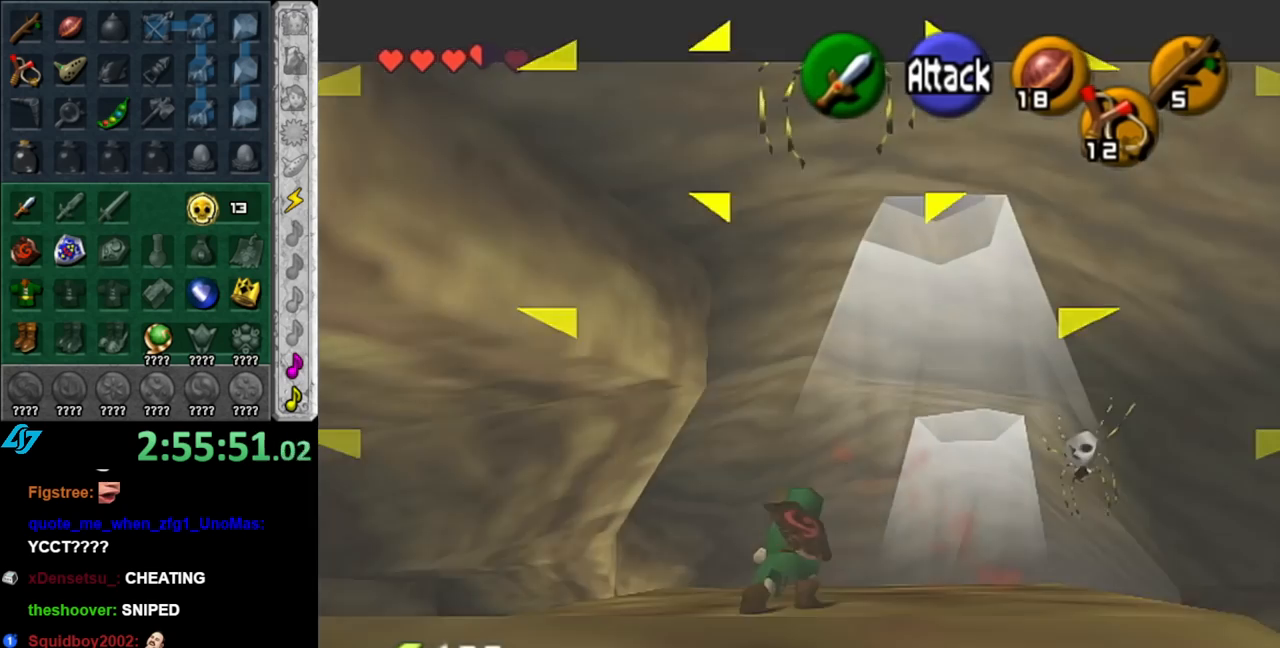
{"buttons": [], "left_stick": "center", "right_stick": "center", "events": [[117, "L1", "up"]]}
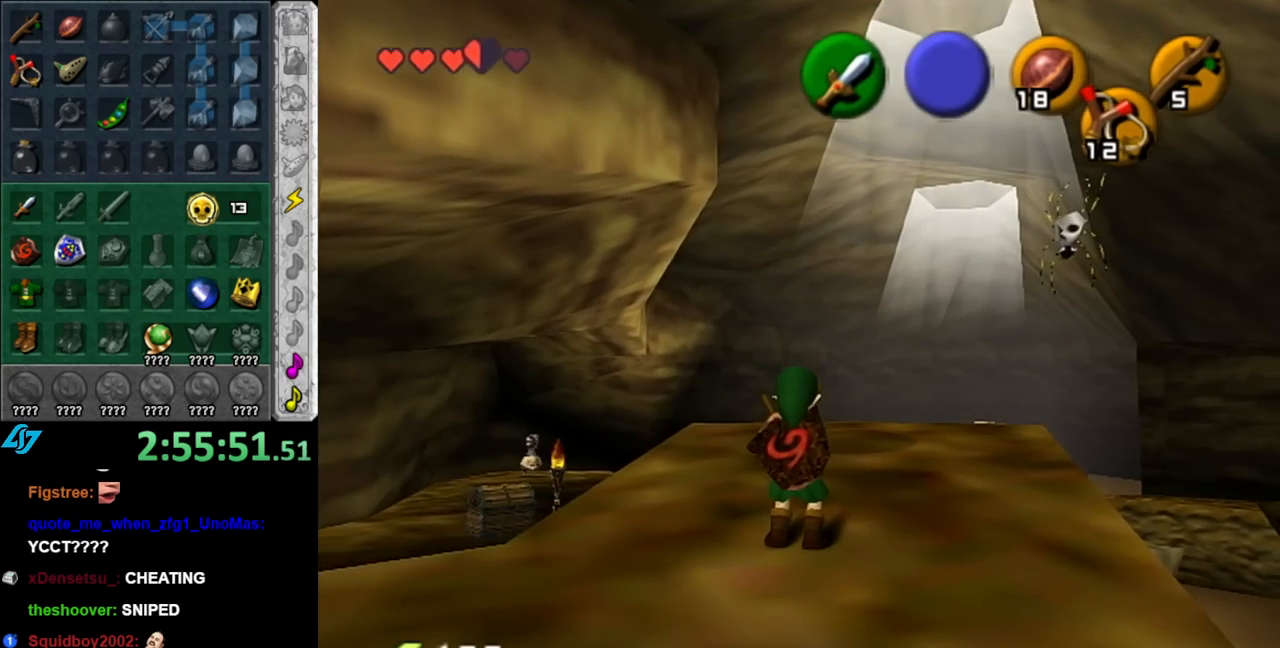
{"buttons": ["Z"], "left_stick": "center", "right_stick": "center", "events": [[33, "L1", "down"], [67, "Z", "down"], [150, "Z", "up"], [250, "L1", "up"], [467, "Z", "down"]]}
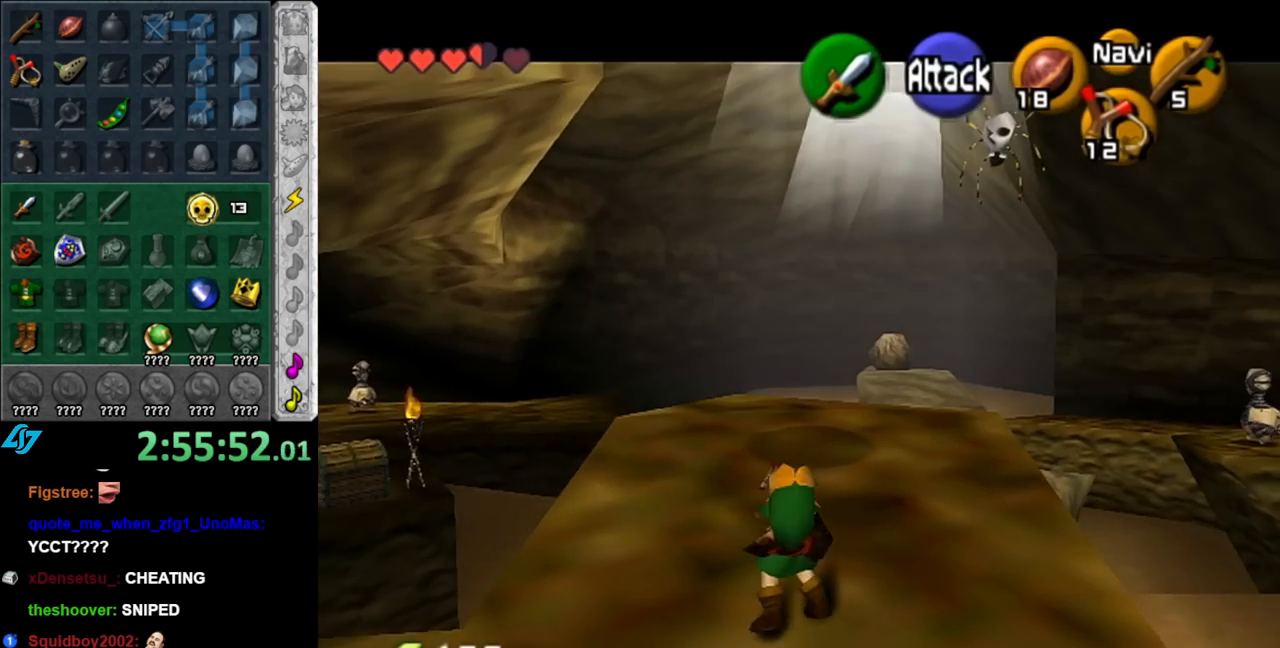
{"buttons": ["Z"], "left_stick": "center", "right_stick": "center", "events": []}
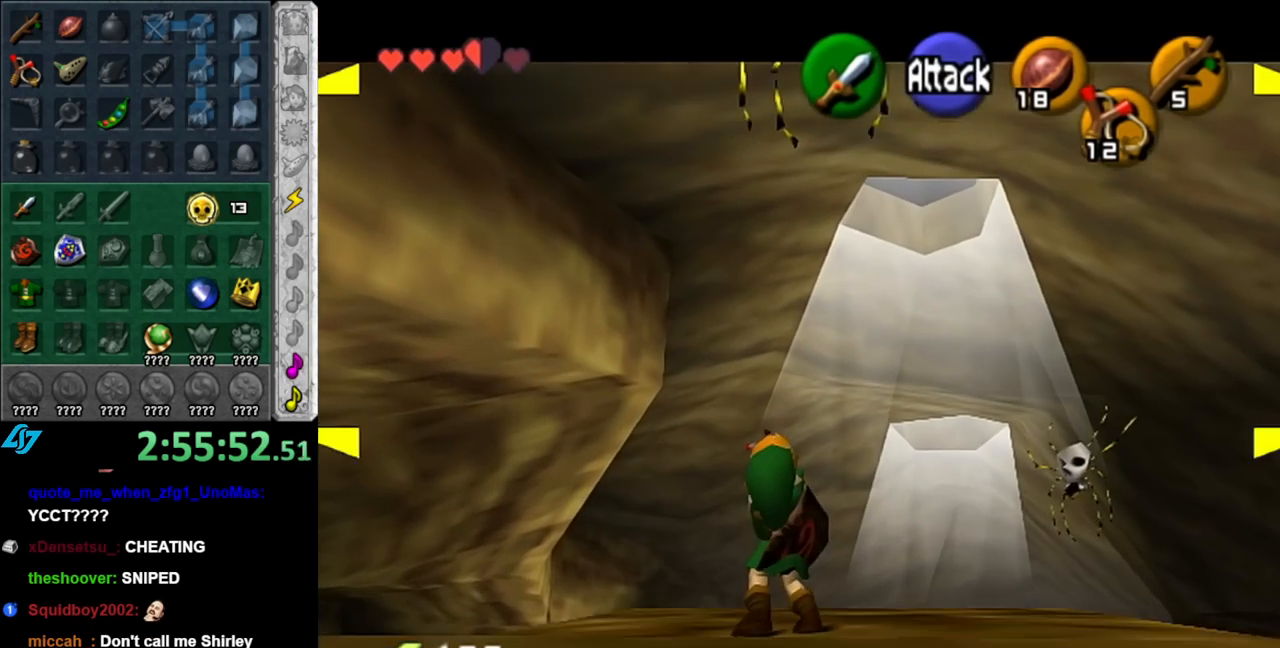
{"buttons": [], "left_stick": "center", "right_stick": "center", "events": [[100, "Z", "up"], [150, "L1", "down"], [317, "L1", "up"]]}
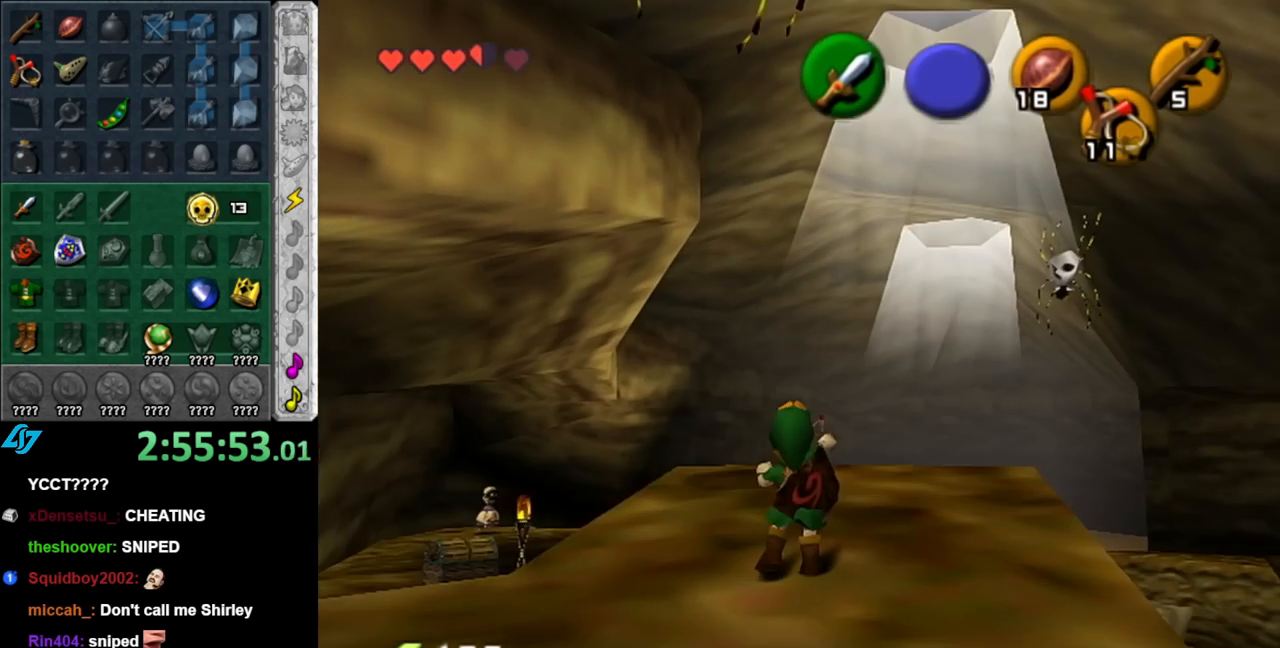
{"buttons": [], "left_stick": "up", "right_stick": "center", "events": [[33, "left_stick", "up"]]}
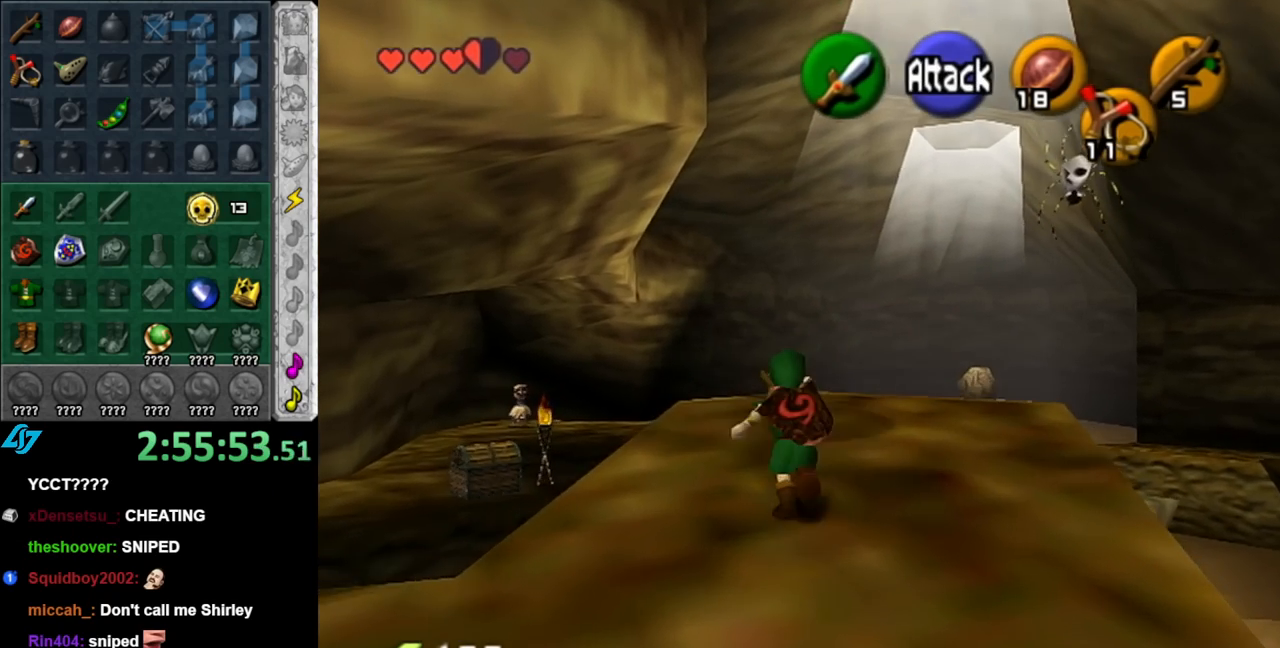
{"buttons": [], "left_stick": "up-right", "right_stick": "center", "events": [[317, "left_stick", "up-right"]]}
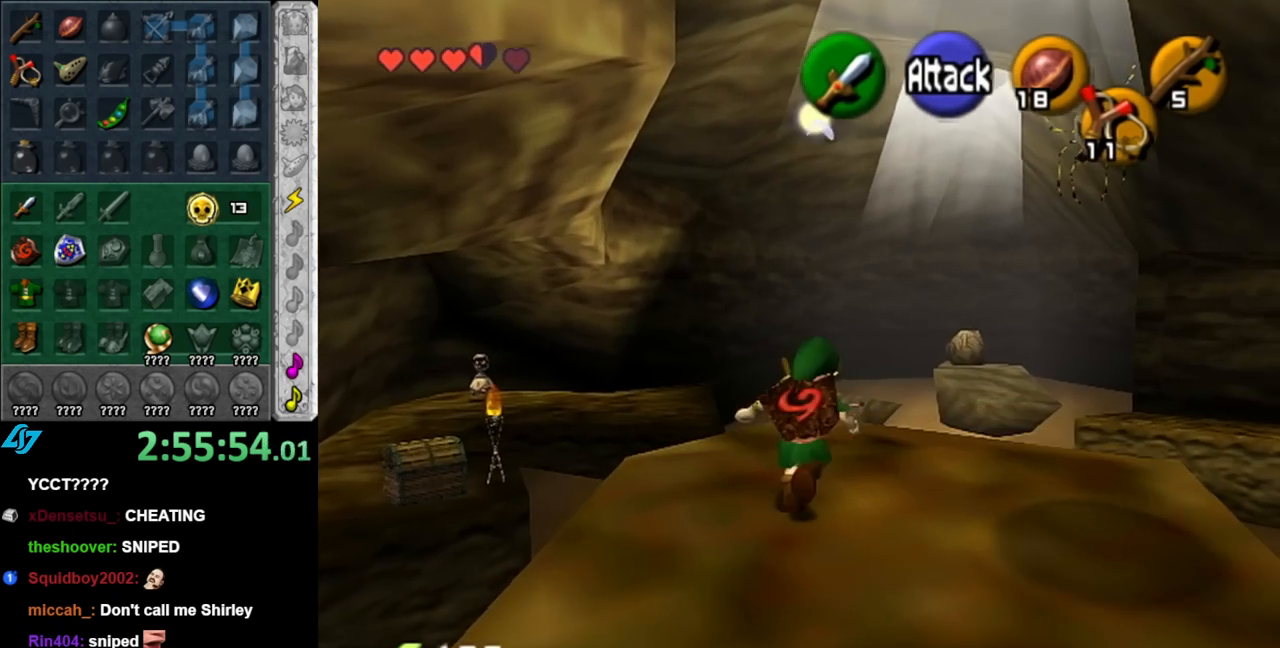
{"buttons": [], "left_stick": "center", "right_stick": "center", "events": [[67, "left_stick", "center"]]}
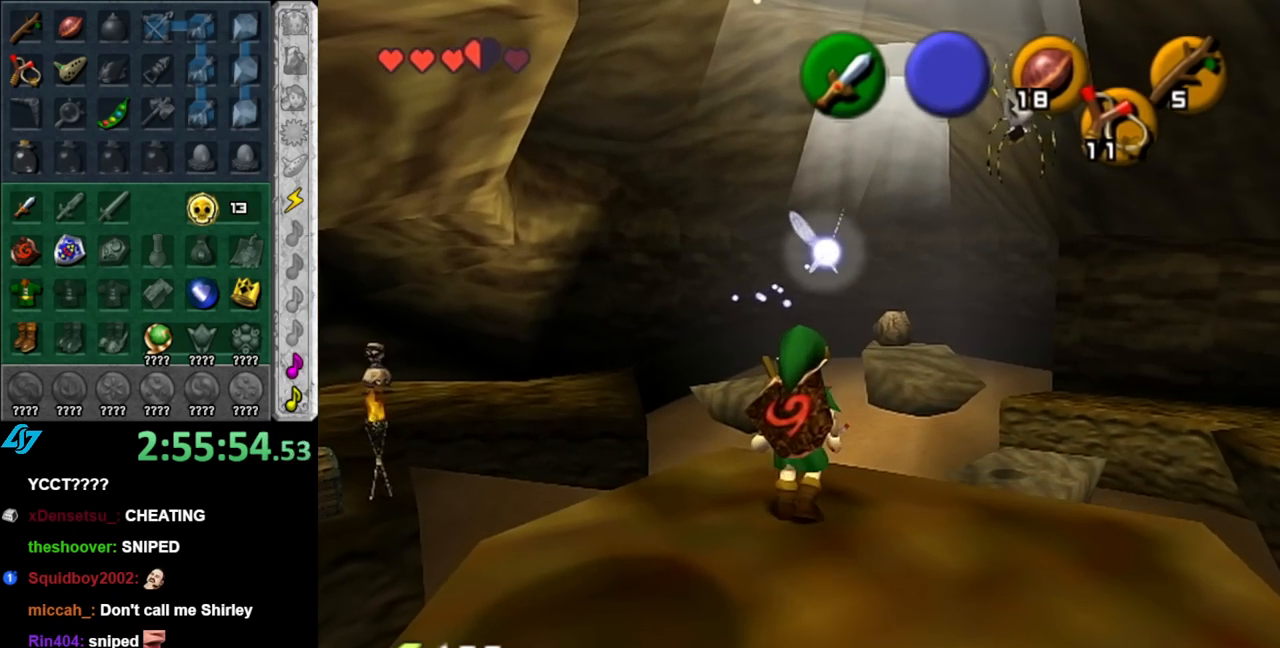
{"buttons": [], "left_stick": "up", "right_stick": "center", "events": [[67, "left_stick", "up"], [217, "left_stick", "center"], [350, "right_stick", "up"], [433, "right_stick", "center"], [500, "left_stick", "up"]]}
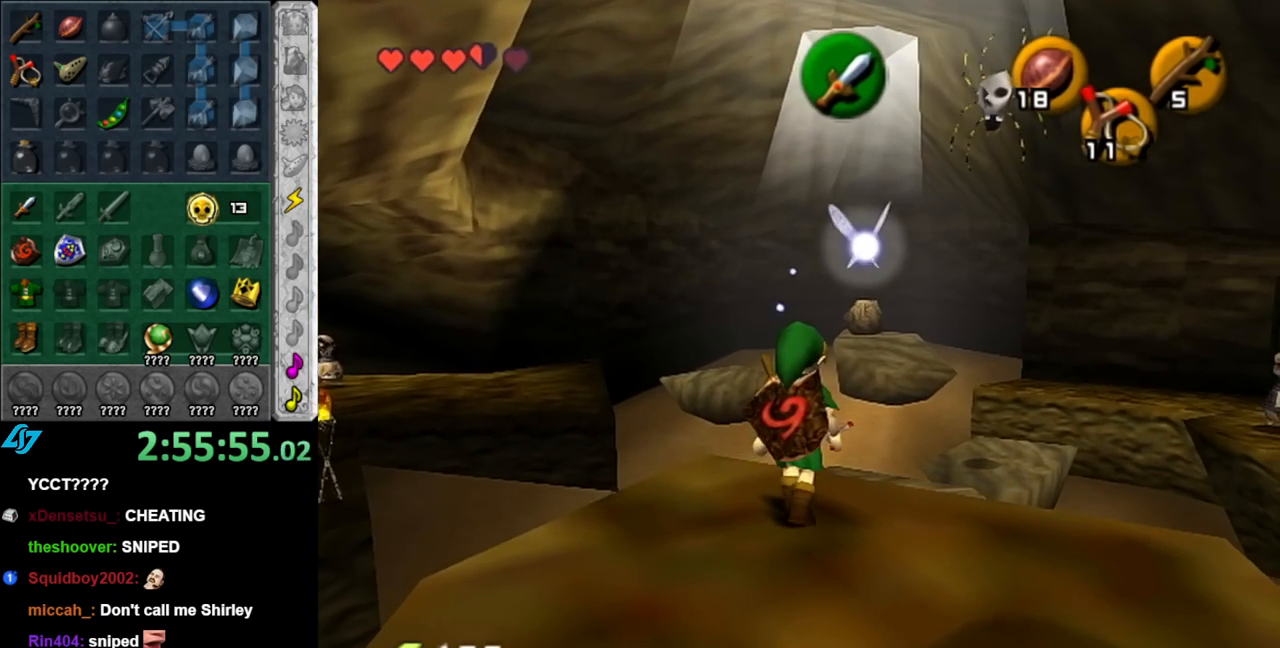
{"buttons": ["A"], "left_stick": "up-left", "right_stick": "center", "events": [[400, "left_stick", "up-left"], [500, "A", "down"]]}
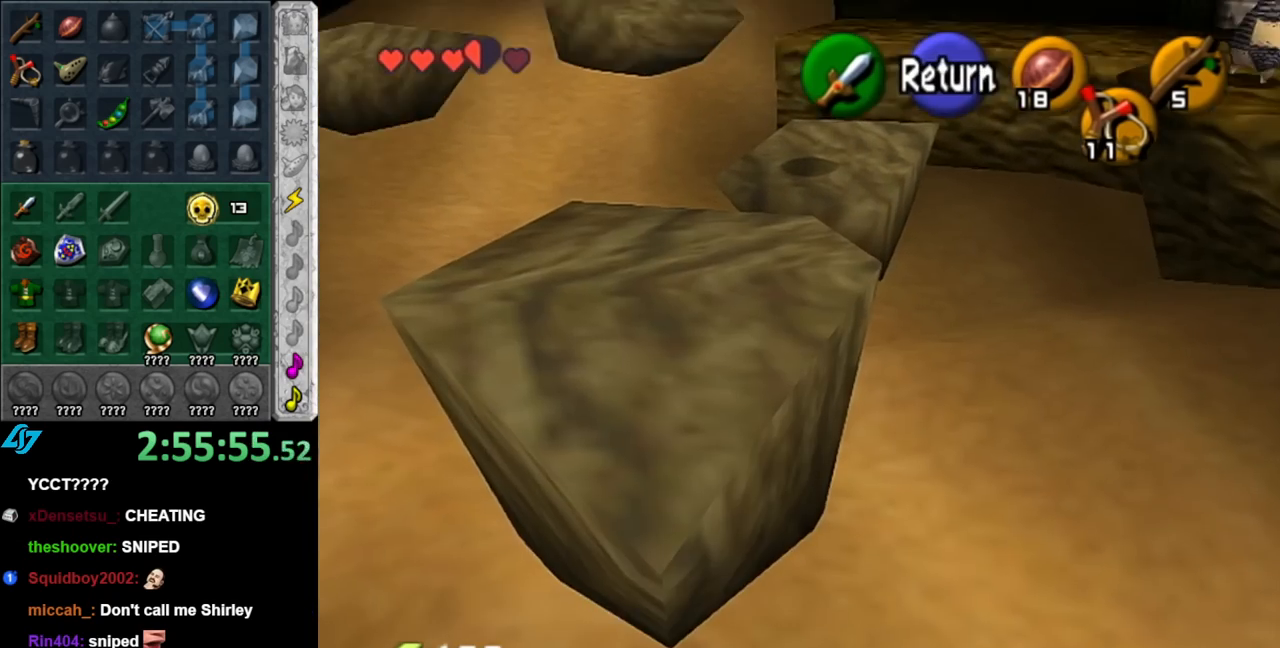
{"buttons": [], "left_stick": "up", "right_stick": "center", "events": [[33, "left_stick", "up"], [83, "A", "up"]]}
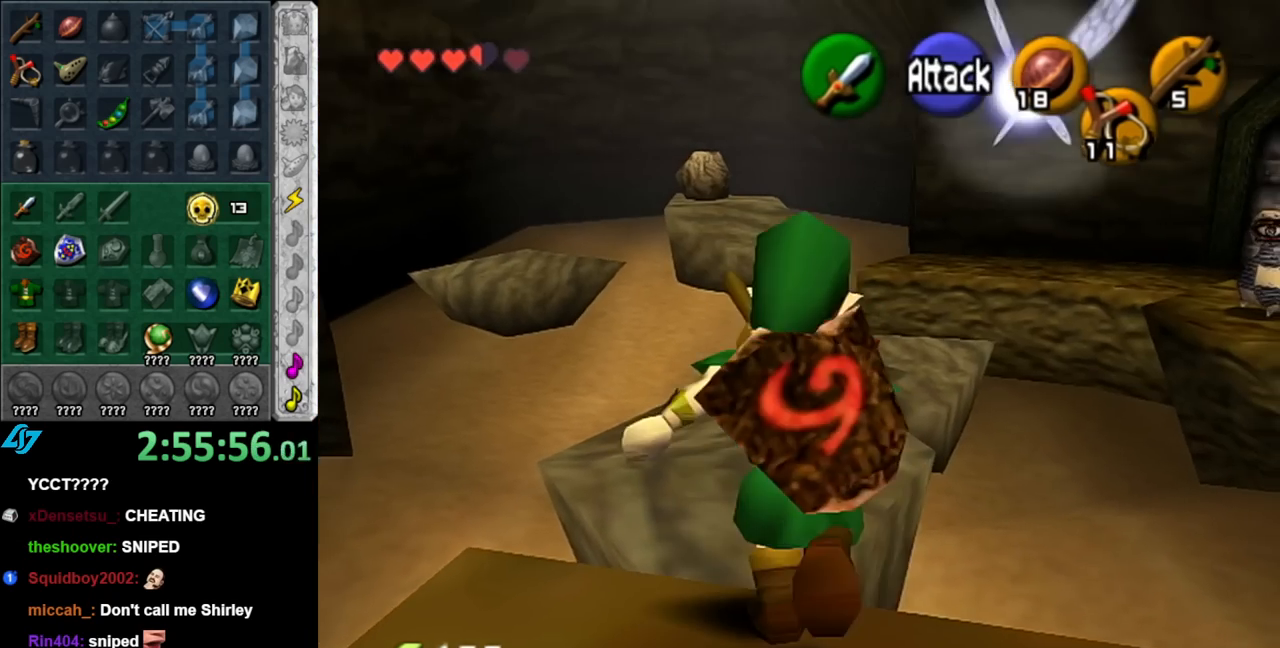
{"buttons": [], "left_stick": "up", "right_stick": "center", "events": []}